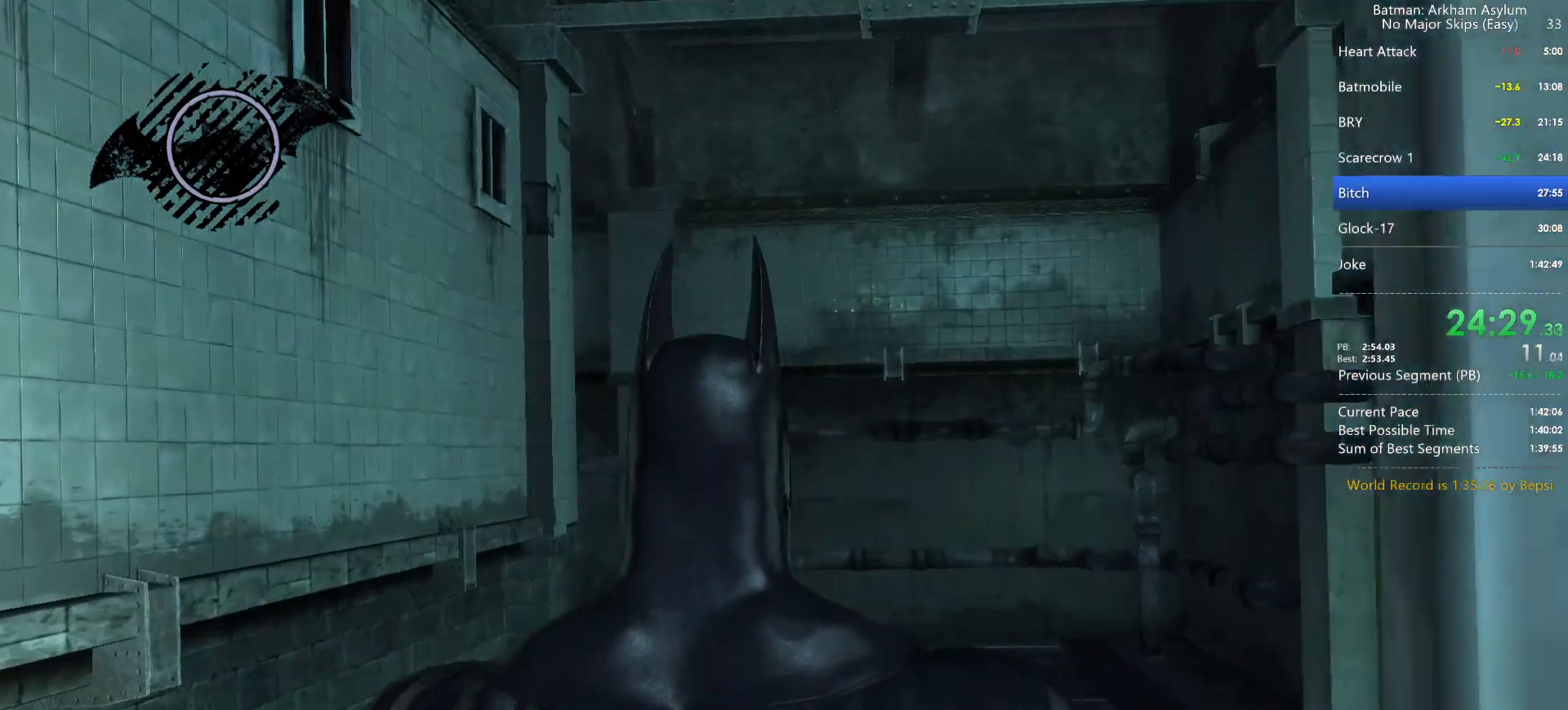
Gameplay with keyboard and mouse; each line is a JSON object with the keys and mouse buttons held at the frame after it. "events" lists presses ("down") and releases ("up") of "1", "2", "3", "4", "5", "a", "alt", "c", "caps_lock", "circle", "cross", "ctrl", "d", "e", "f", "g", "q", "r", "s", "shift", "space", "square", "t", "tab", "triangle", "v", "w", "x", "z", "mouse_left", "mouse_wheel" and "mouse_right" between this image and that frame as [ms after this image, input, new state], when the widget could be followed in between. "mouse_left", "mouse_wheel", "mouse_right" = the "left", "wheel", "right" buttons of the "mouse" list. No other keys are recorded. "wheel" means that the mouse wheel is clicked or scrolled. Key names are as the overlay labels them; some are game actions (e.g. jump) rather than physical keys. Not read: mouse_move.
{"keys": ["cross"], "mouse": [], "events": []}
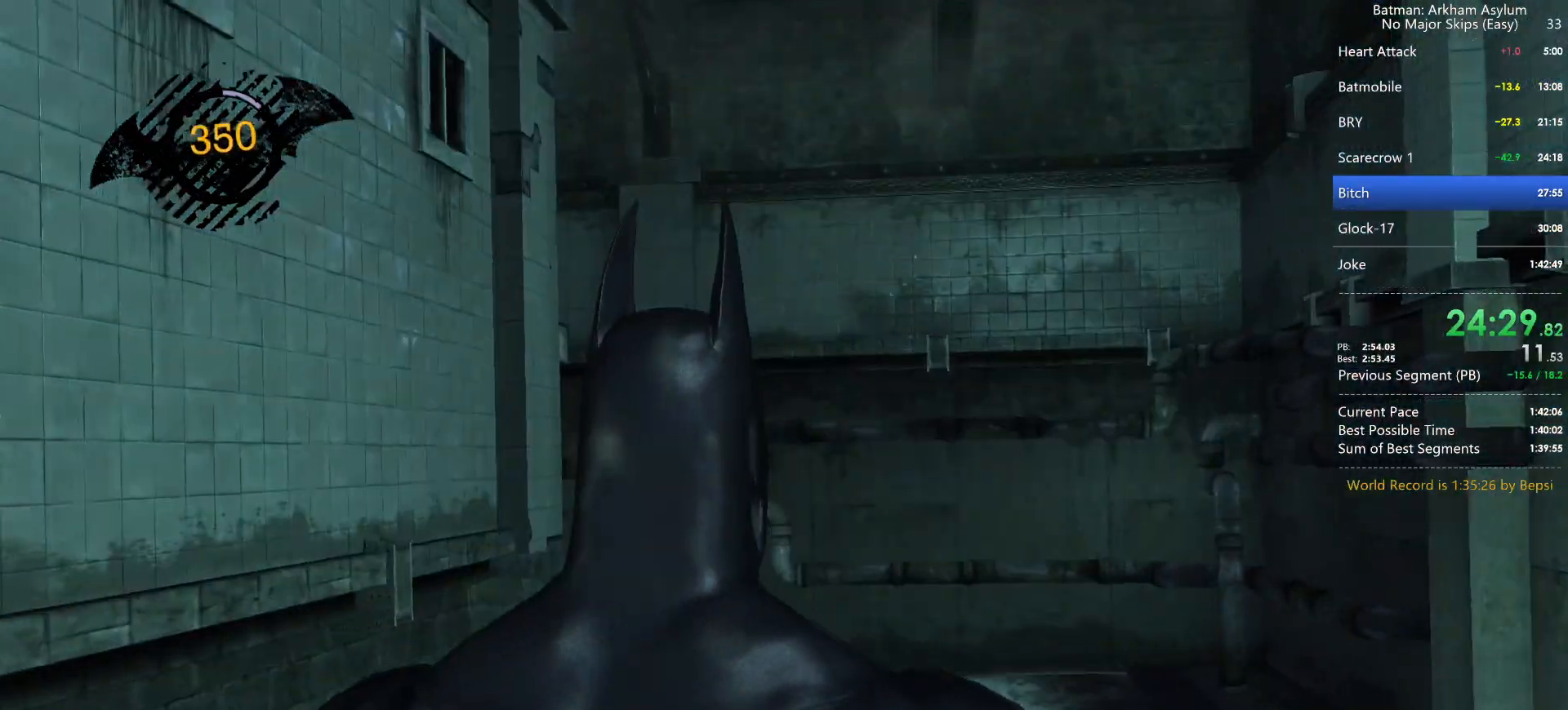
{"keys": ["cross"], "mouse": [], "events": []}
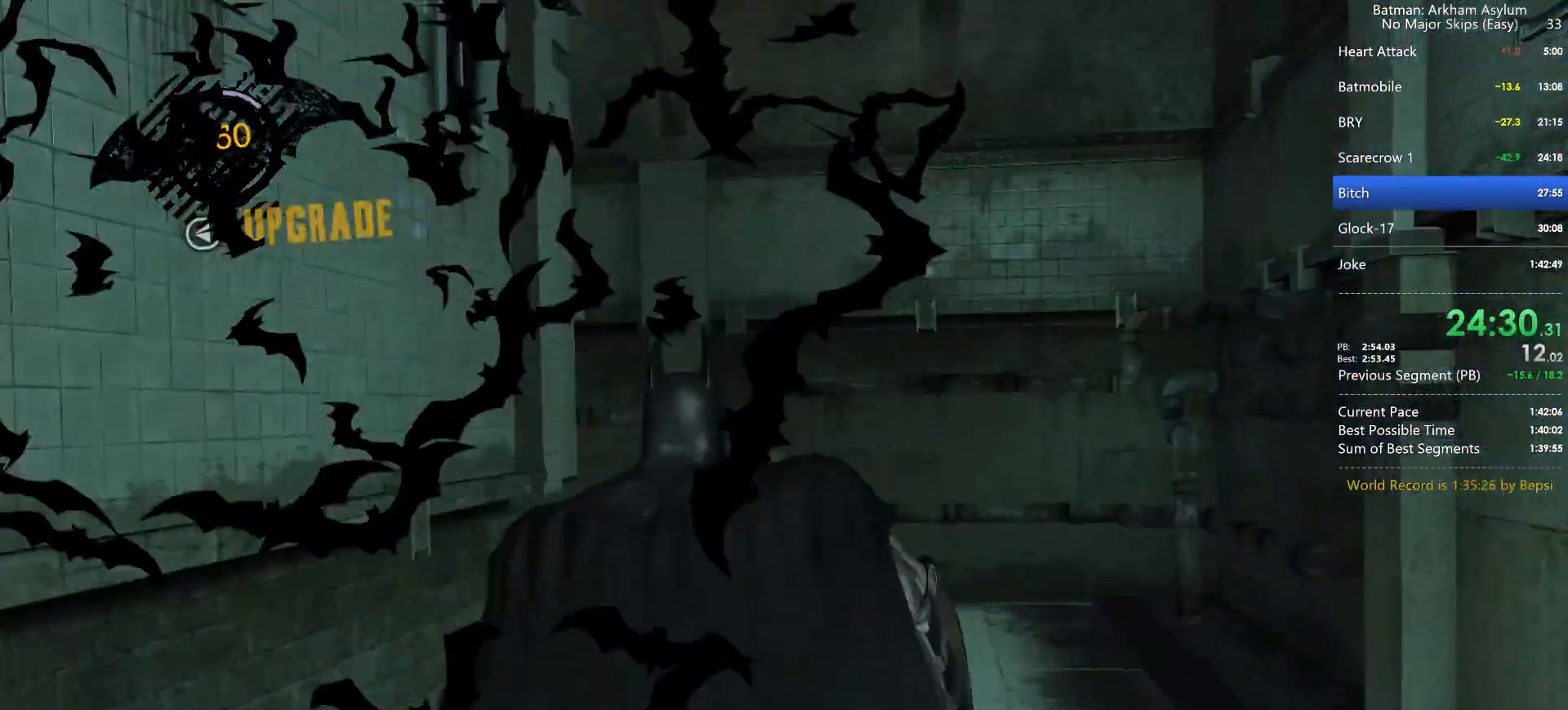
{"keys": ["cross"], "mouse": [], "events": []}
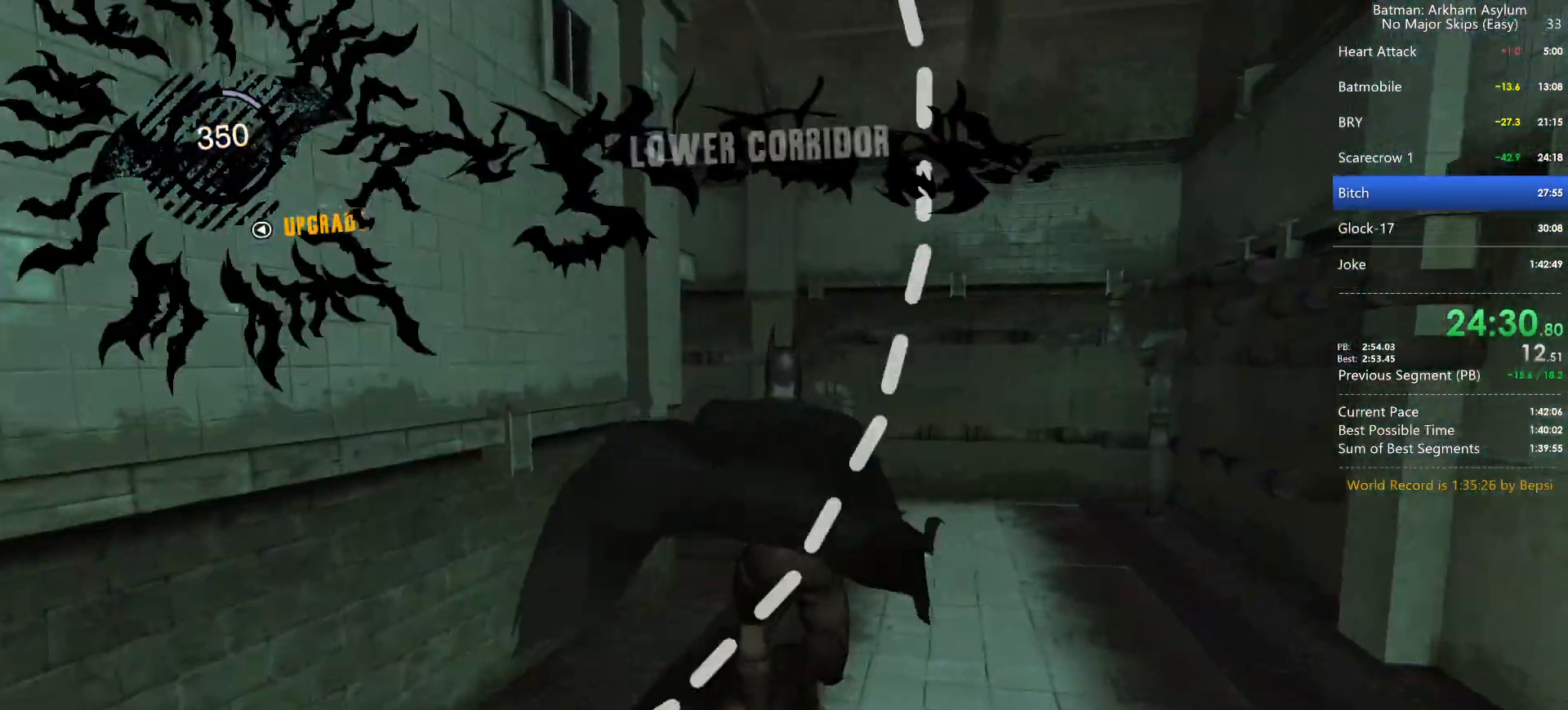
{"keys": ["cross"], "mouse": [], "events": []}
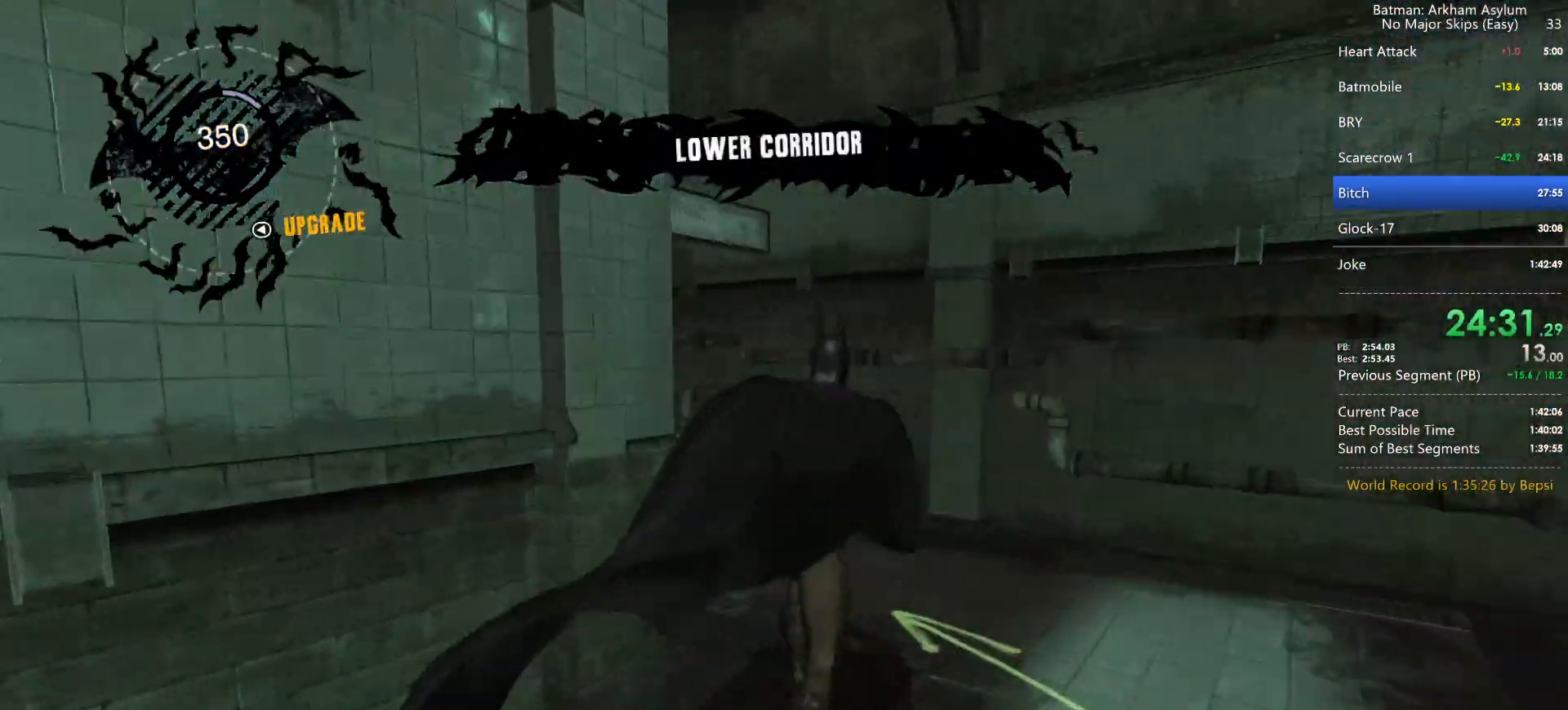
{"keys": ["cross"], "mouse": [], "events": []}
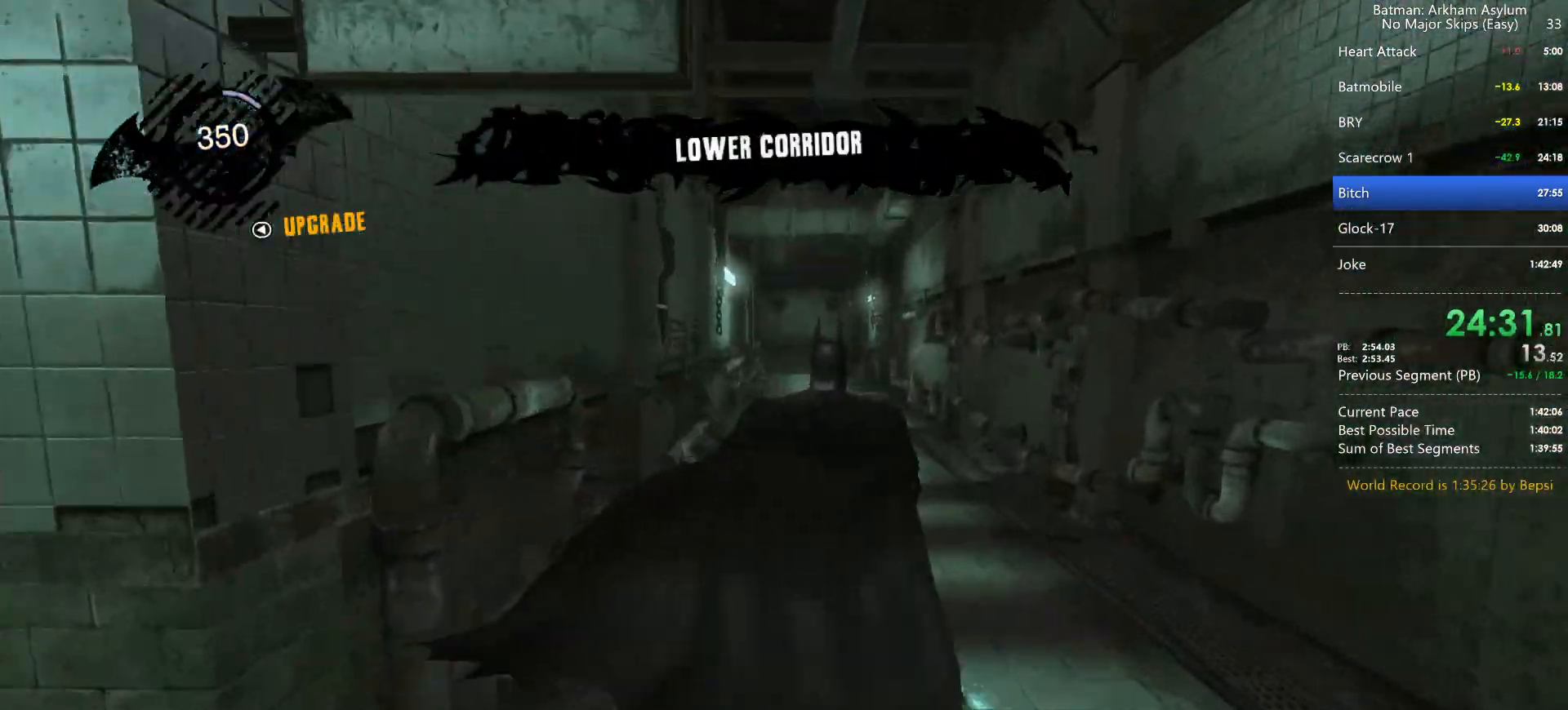
{"keys": ["cross"], "mouse": [], "events": []}
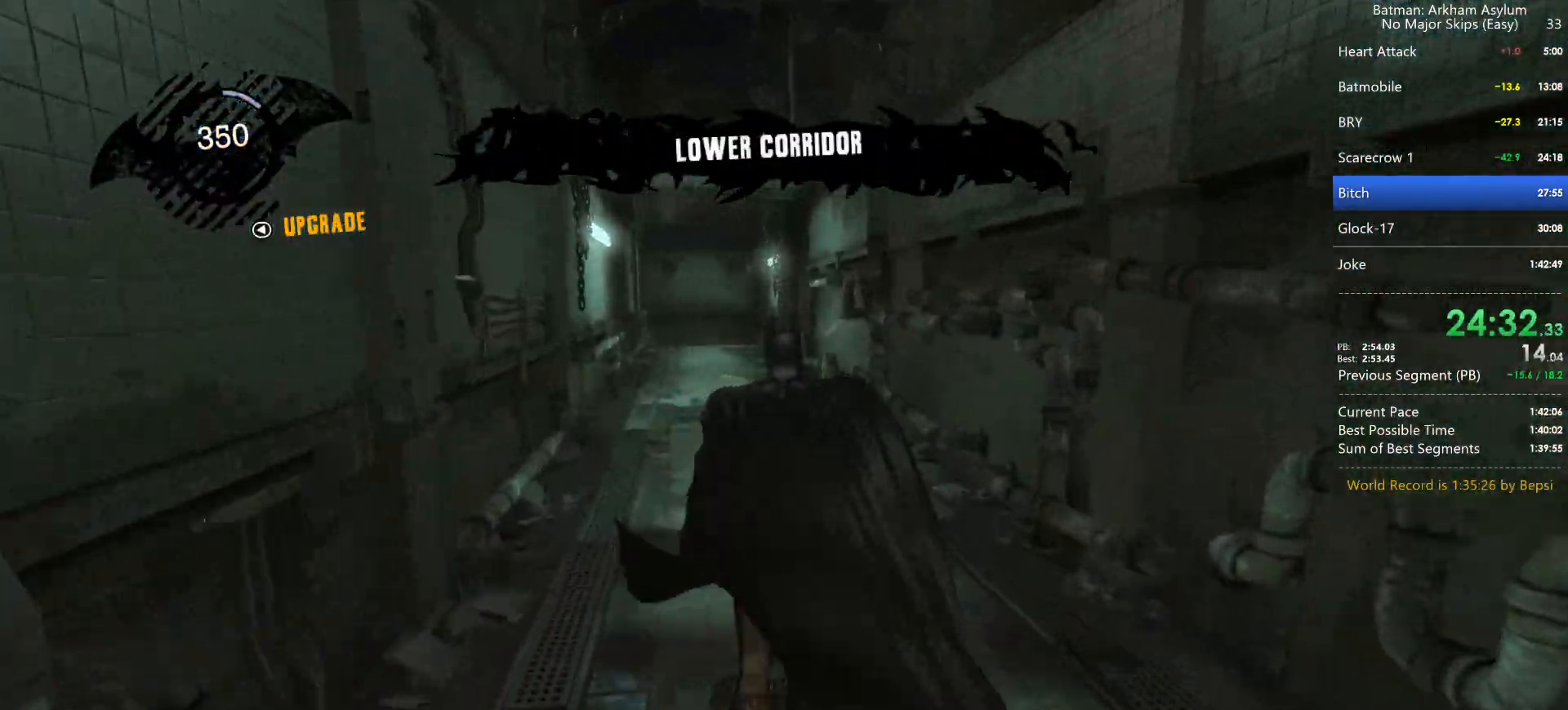
{"keys": ["cross"], "mouse": [], "events": []}
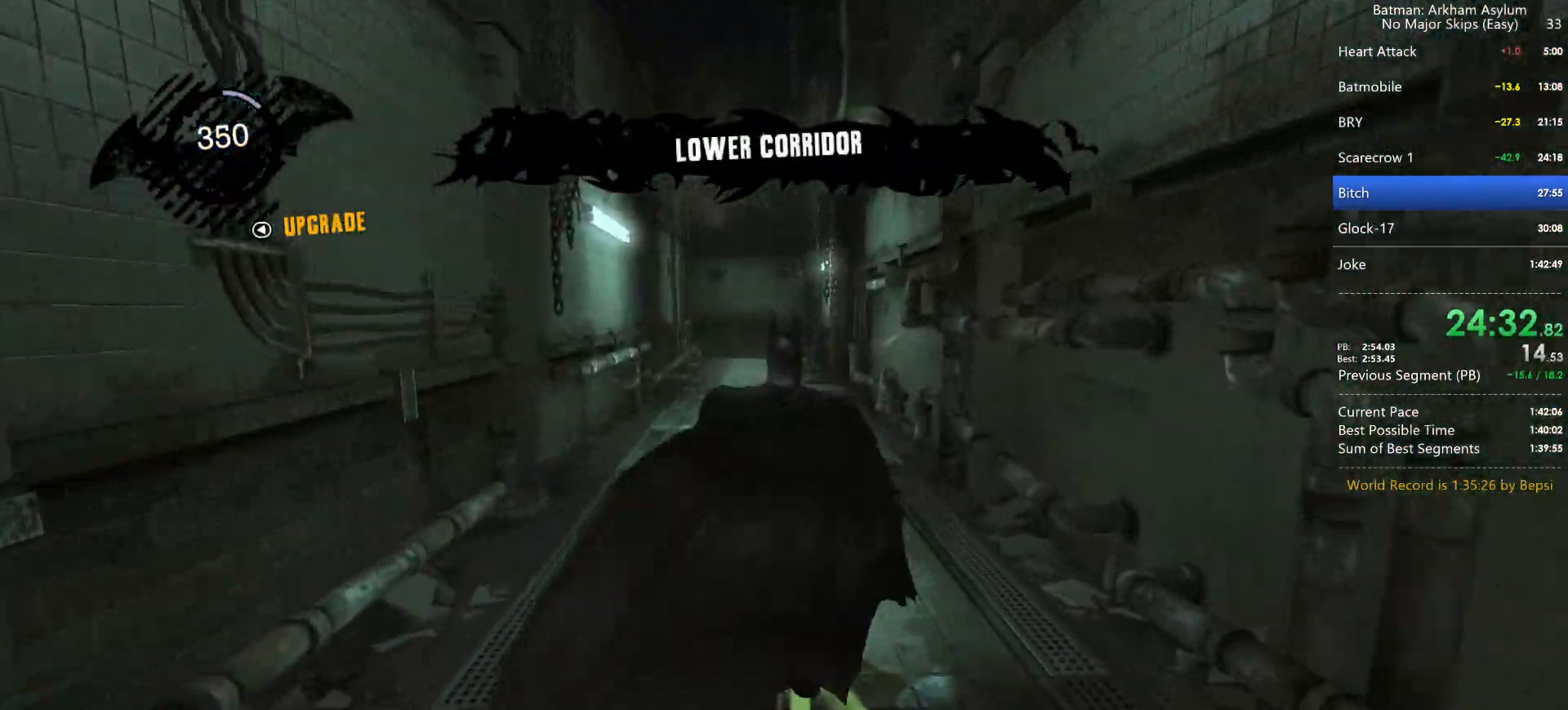
{"keys": ["cross"], "mouse": [], "events": []}
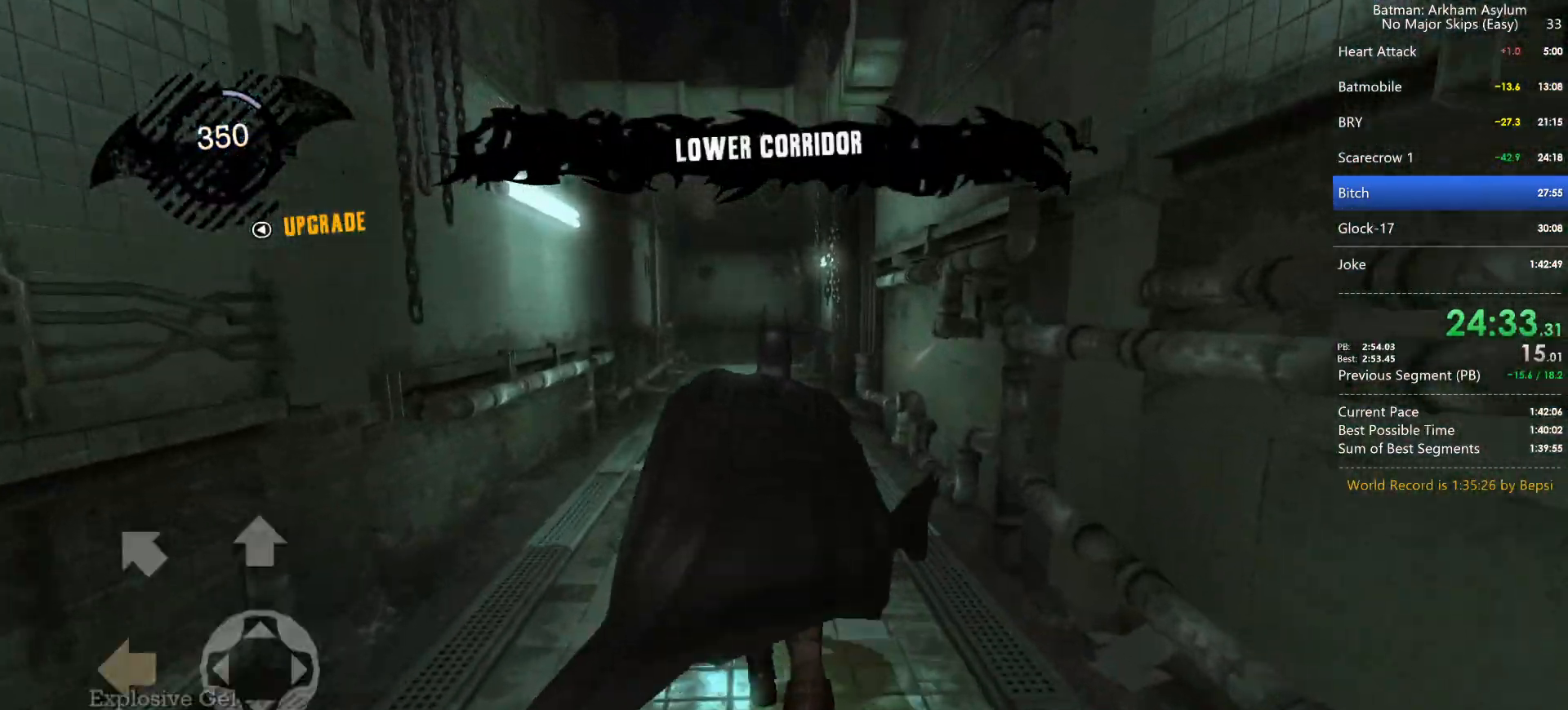
{"keys": ["cross"], "mouse": [], "events": []}
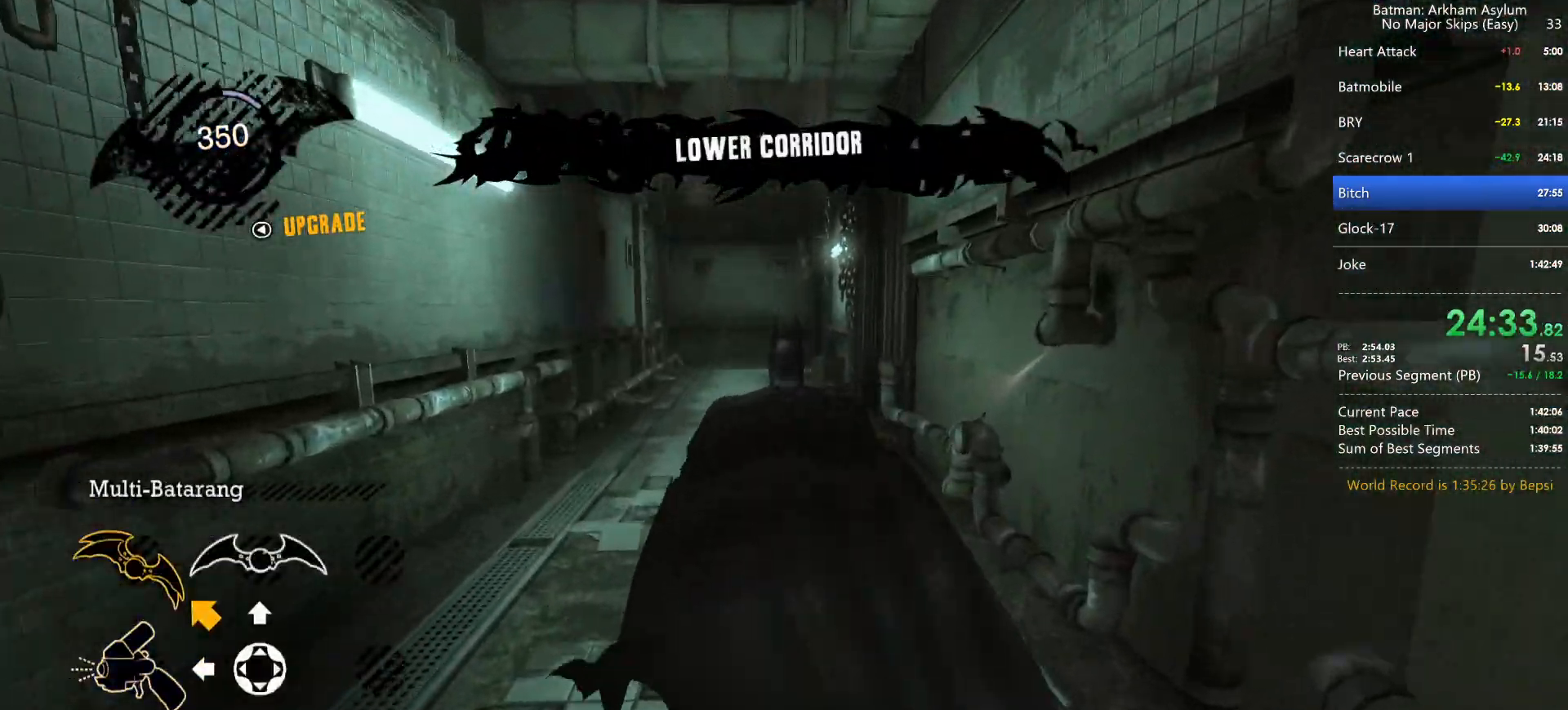
{"keys": ["cross"], "mouse": [], "events": []}
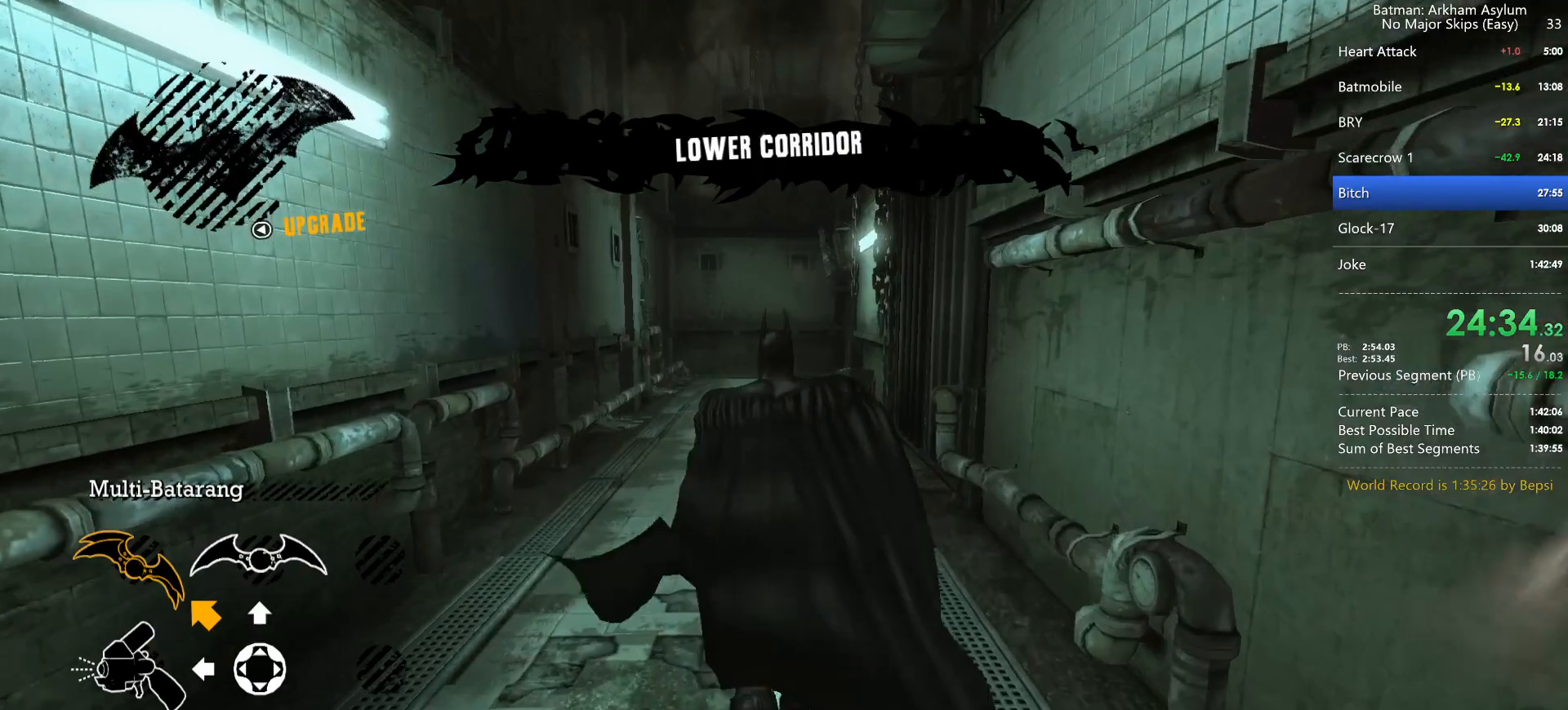
{"keys": ["cross"], "mouse": [], "events": []}
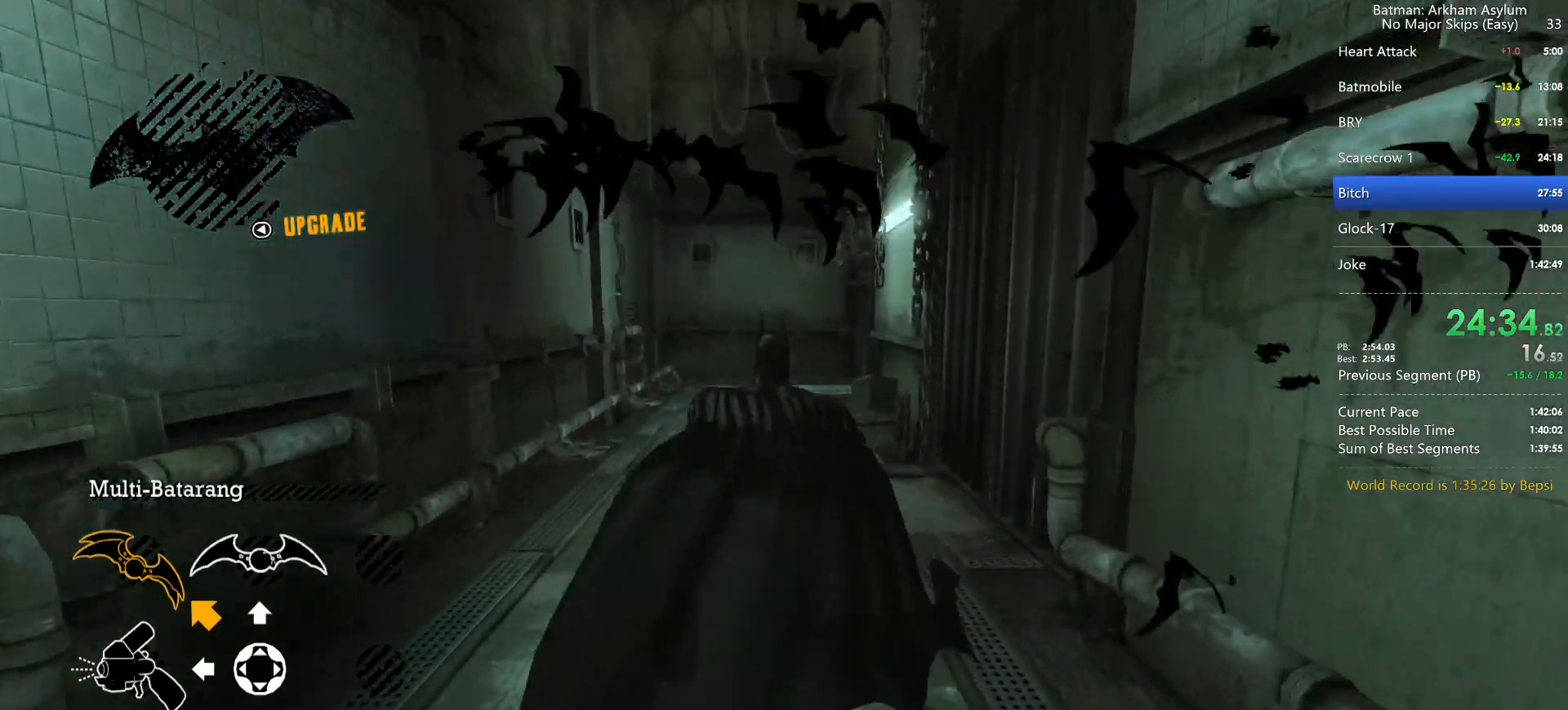
{"keys": ["cross"], "mouse": [], "events": []}
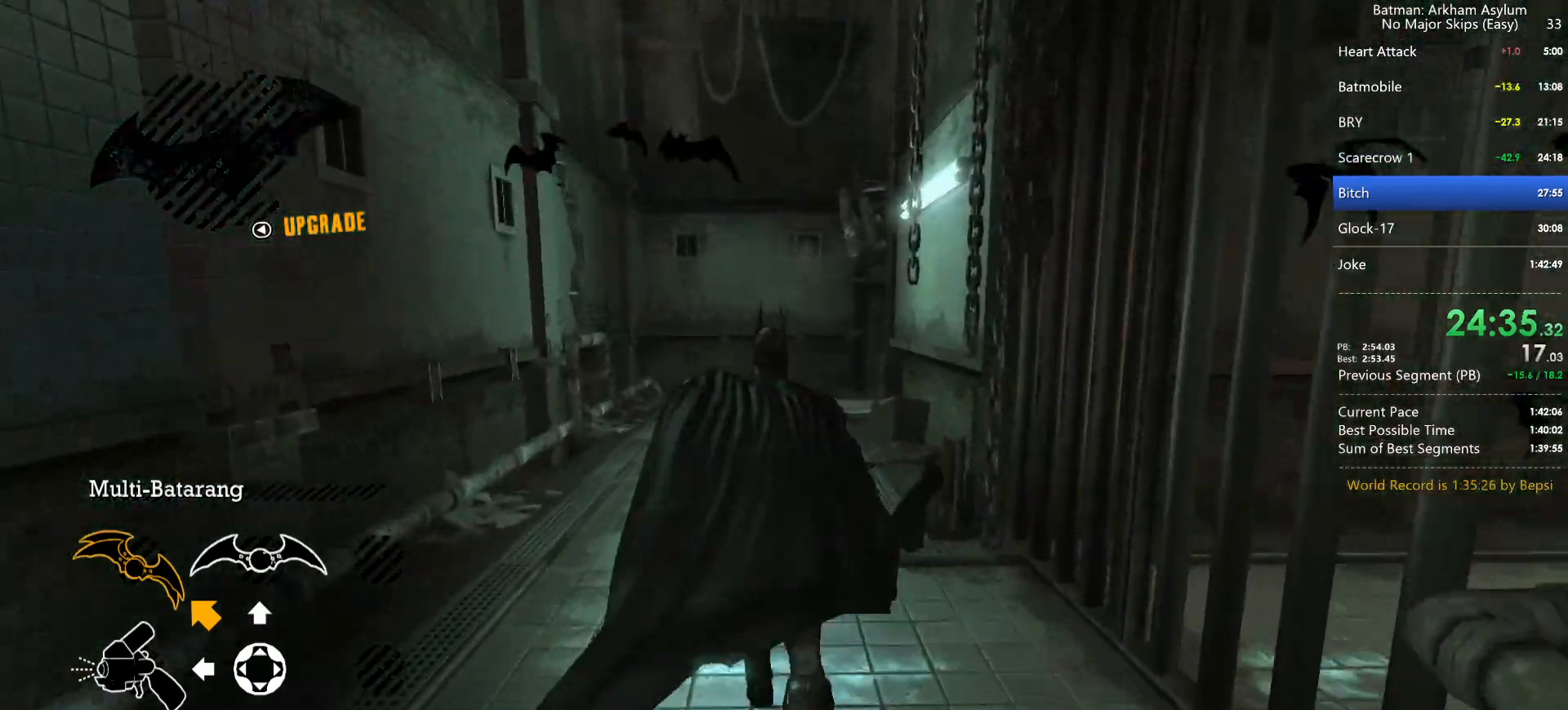
{"keys": ["cross"], "mouse": [], "events": []}
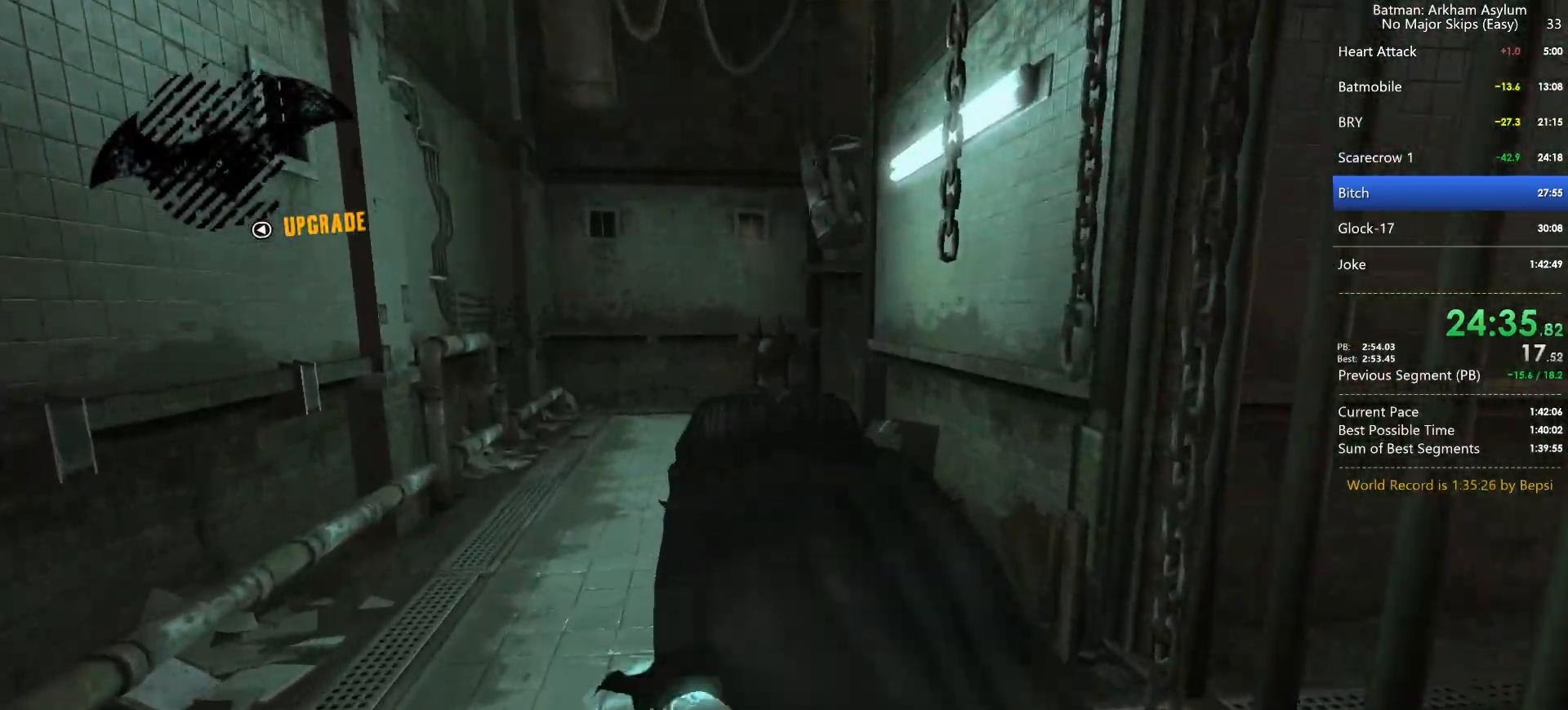
{"keys": ["cross"], "mouse": [], "events": []}
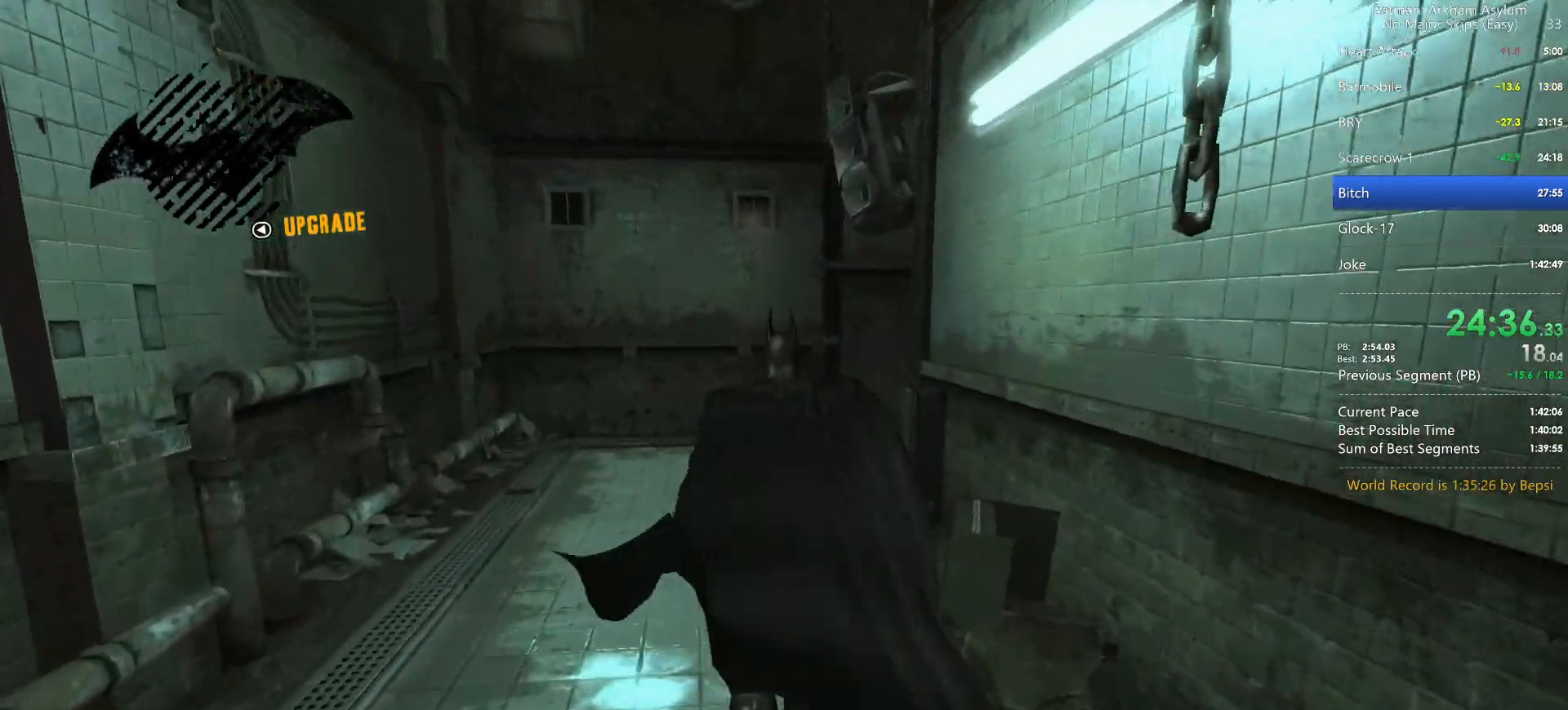
{"keys": ["cross"], "mouse": [], "events": []}
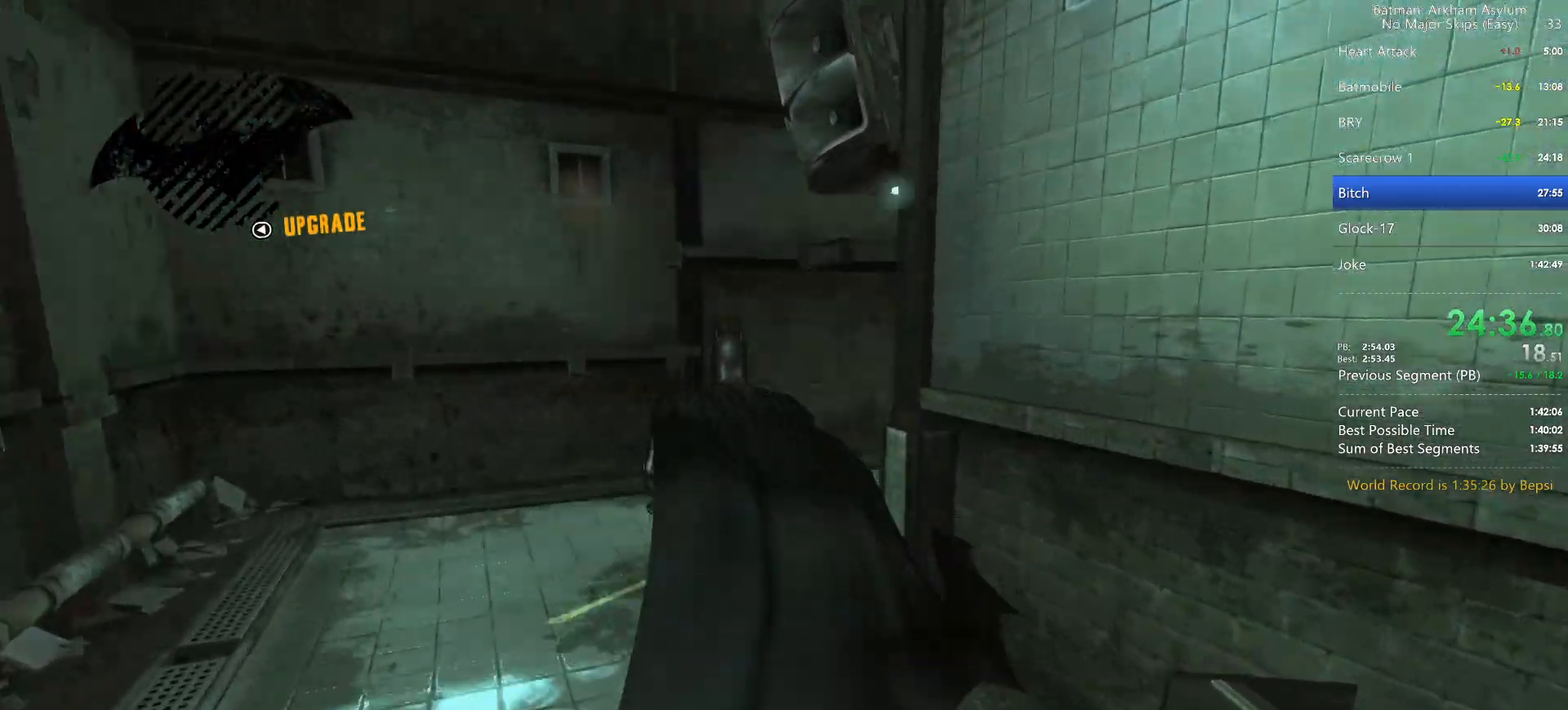
{"keys": ["cross"], "mouse": [], "events": []}
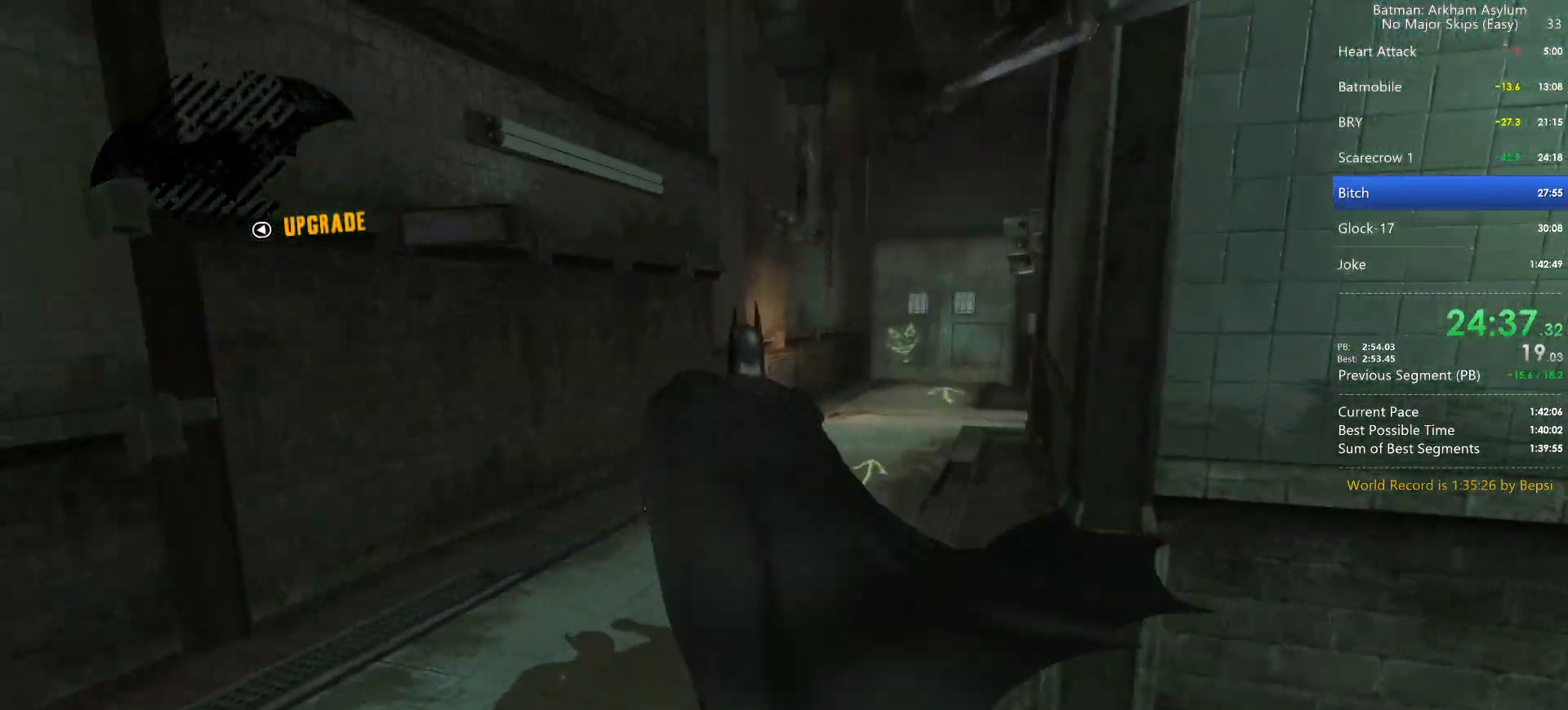
{"keys": [], "mouse": [], "events": [[333, "cross", "up"], [417, "cross", "down"], [467, "cross", "up"]]}
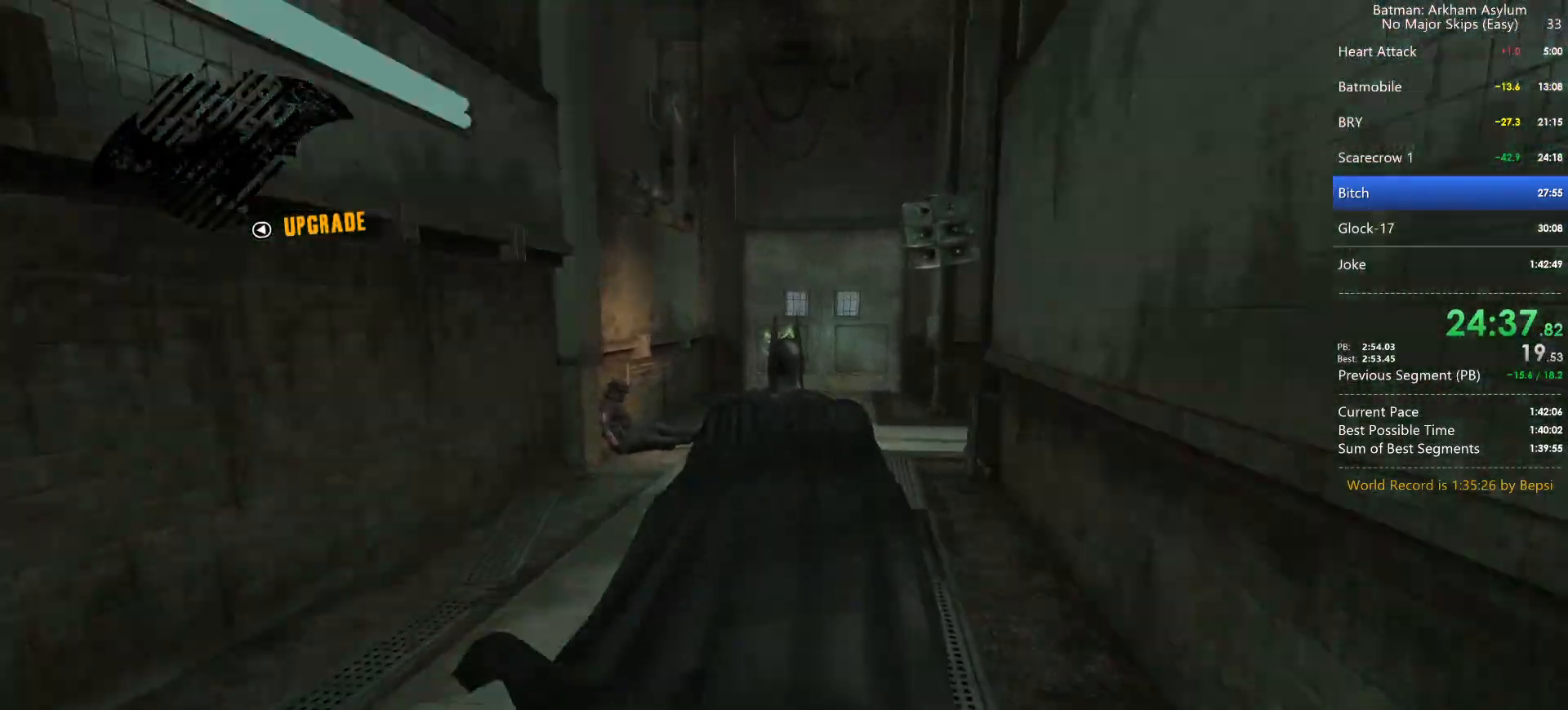
{"keys": ["circle"], "mouse": [], "events": [[67, "cross", "down"], [117, "cross", "up"], [200, "cross", "down"], [283, "cross", "up"], [467, "circle", "down"]]}
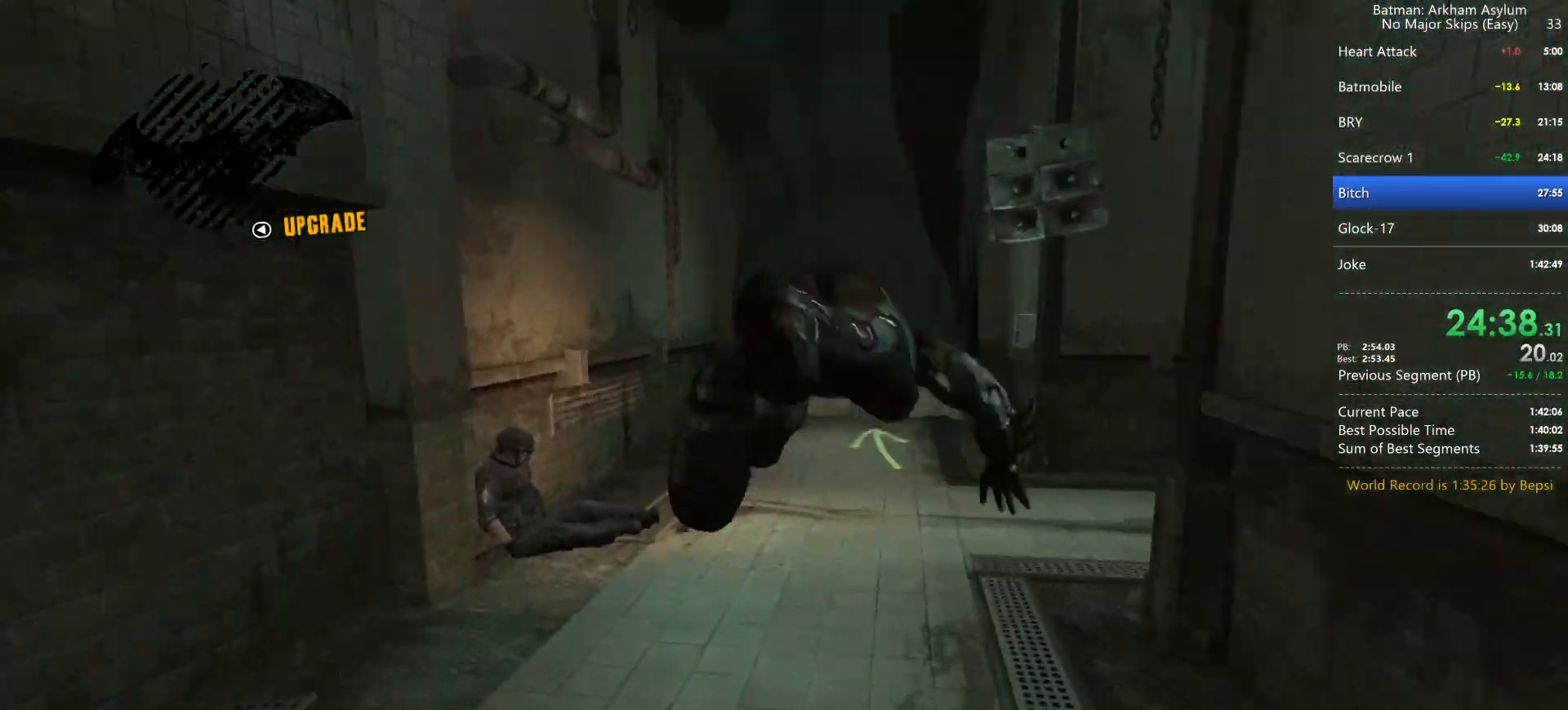
{"keys": [], "mouse": [], "events": [[33, "circle", "up"], [117, "circle", "down"], [167, "circle", "up"], [267, "circle", "down"], [317, "circle", "up"]]}
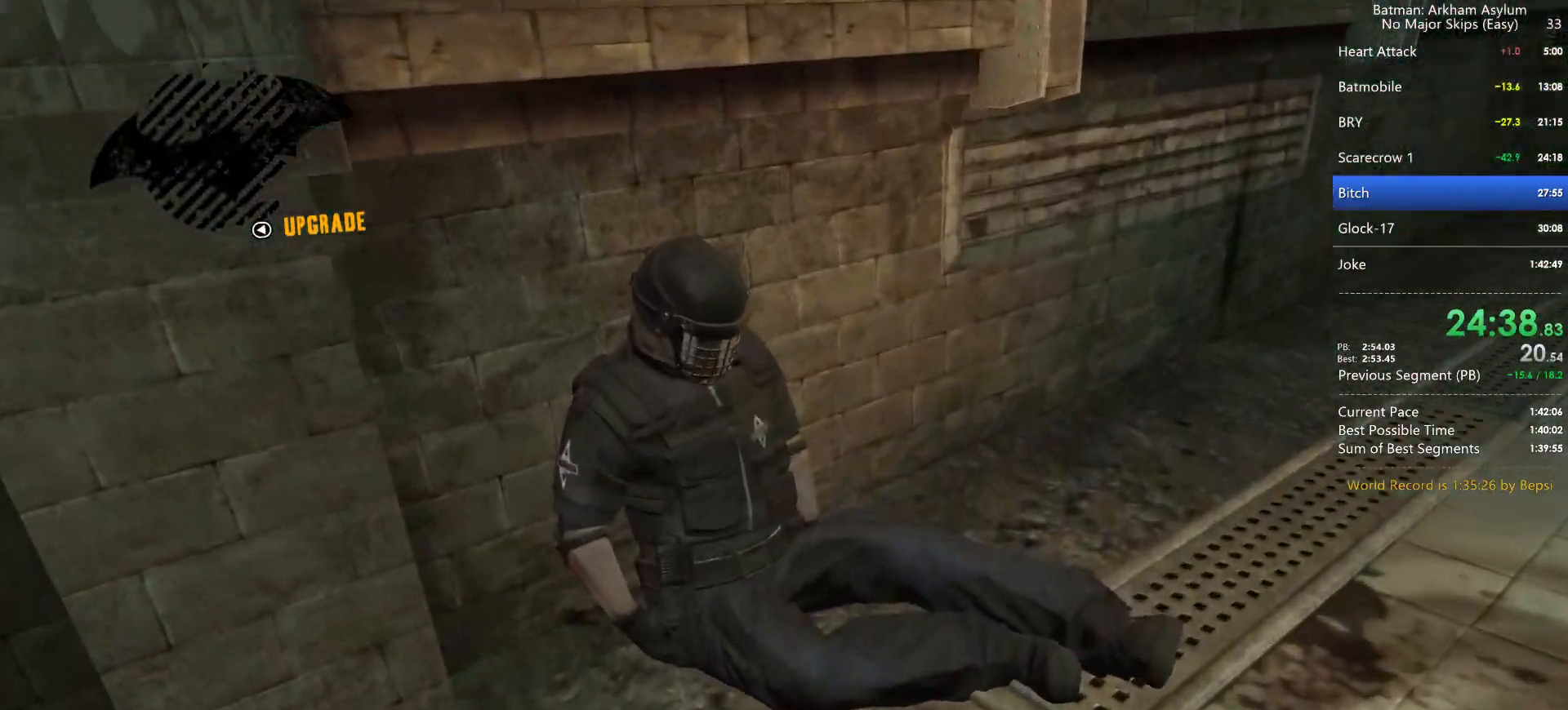
{"keys": [], "mouse": [], "events": [[67, "circle", "down"], [117, "circle", "up"], [217, "circle", "down"], [283, "circle", "up"]]}
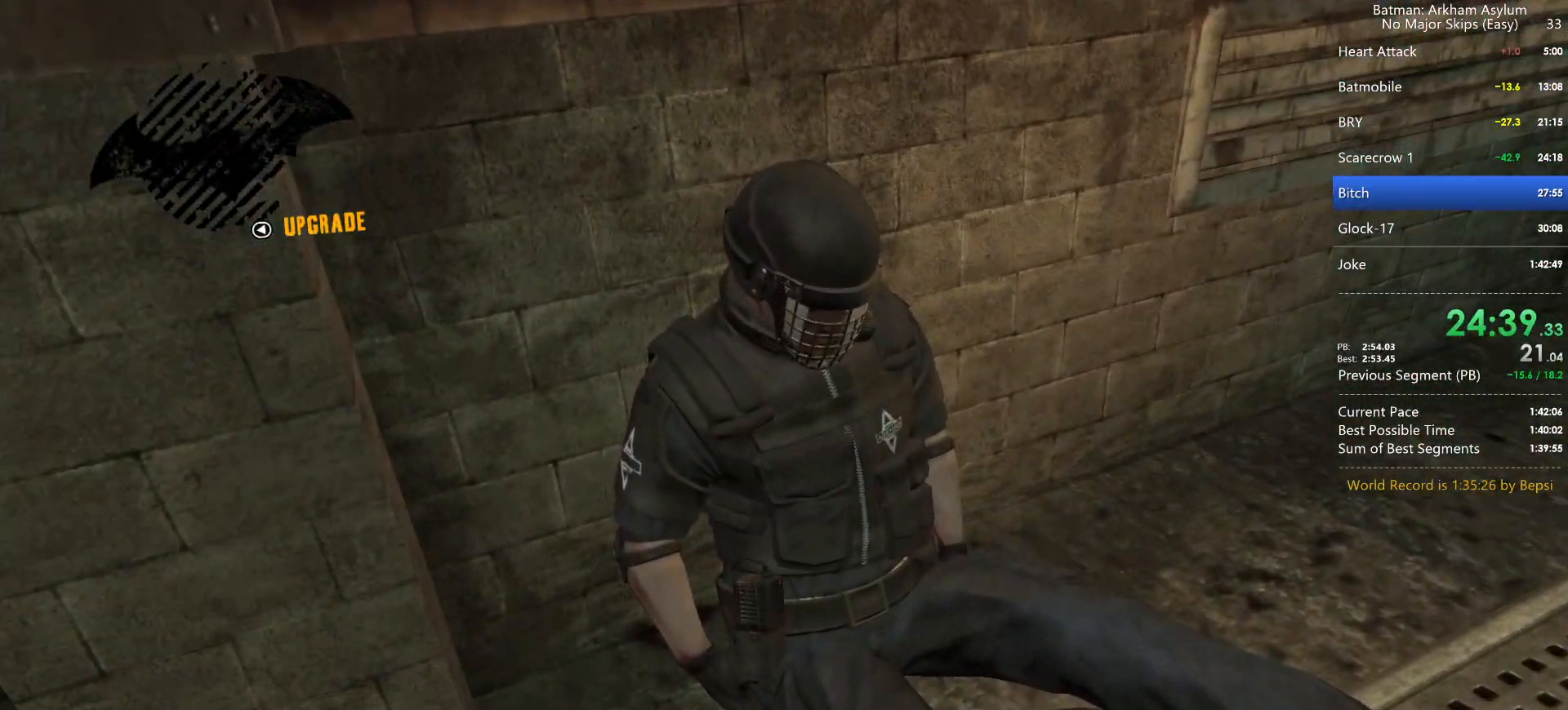
{"keys": [], "mouse": [], "events": []}
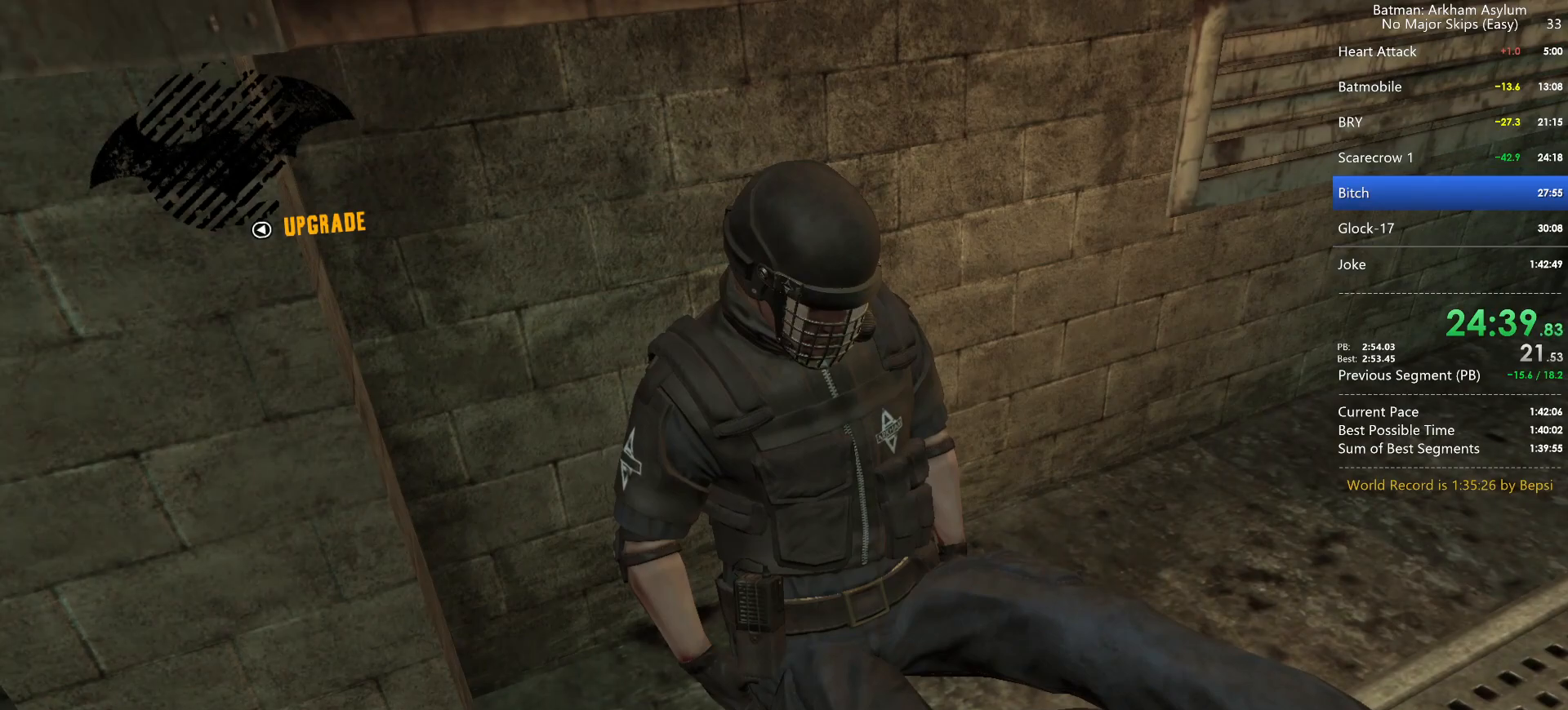
{"keys": [], "mouse": [], "events": []}
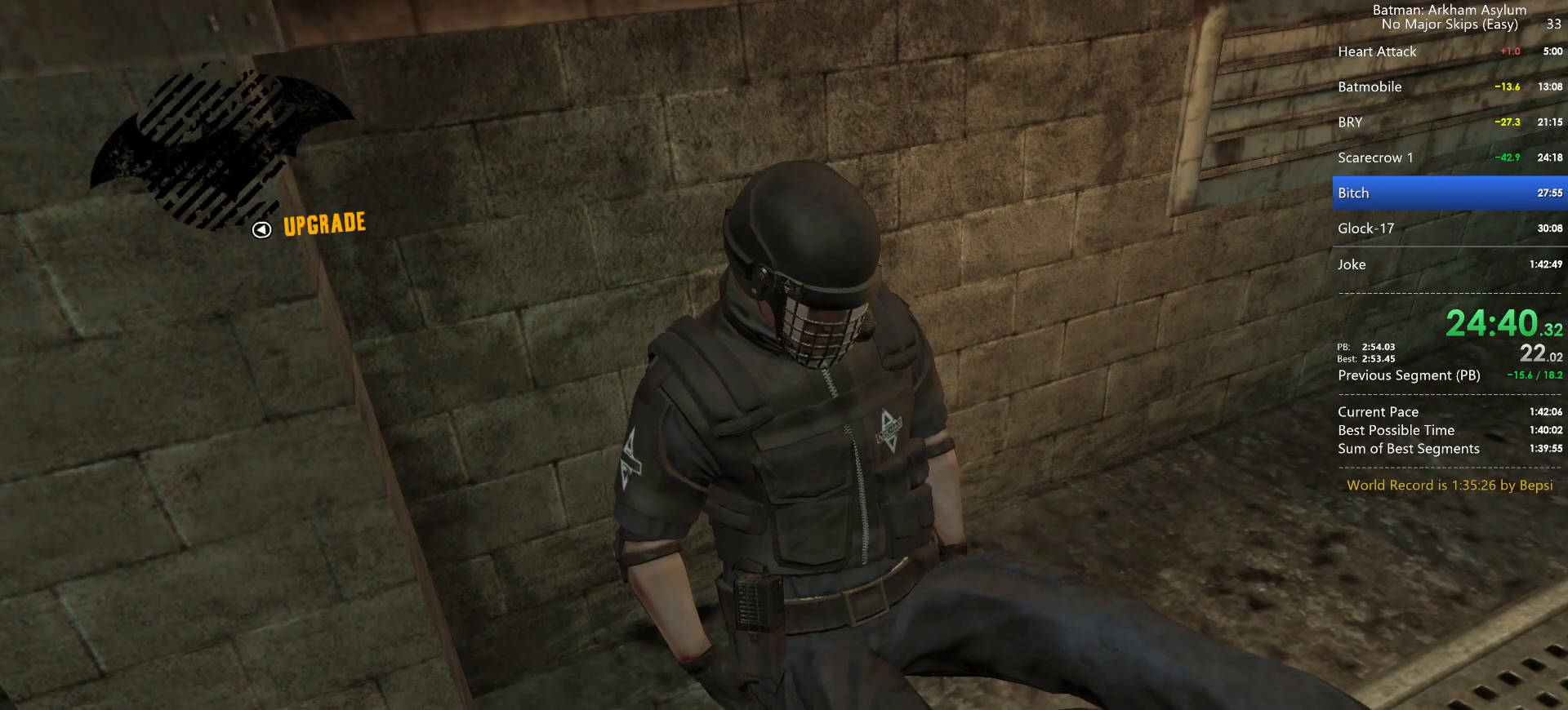
{"keys": [], "mouse": [], "events": []}
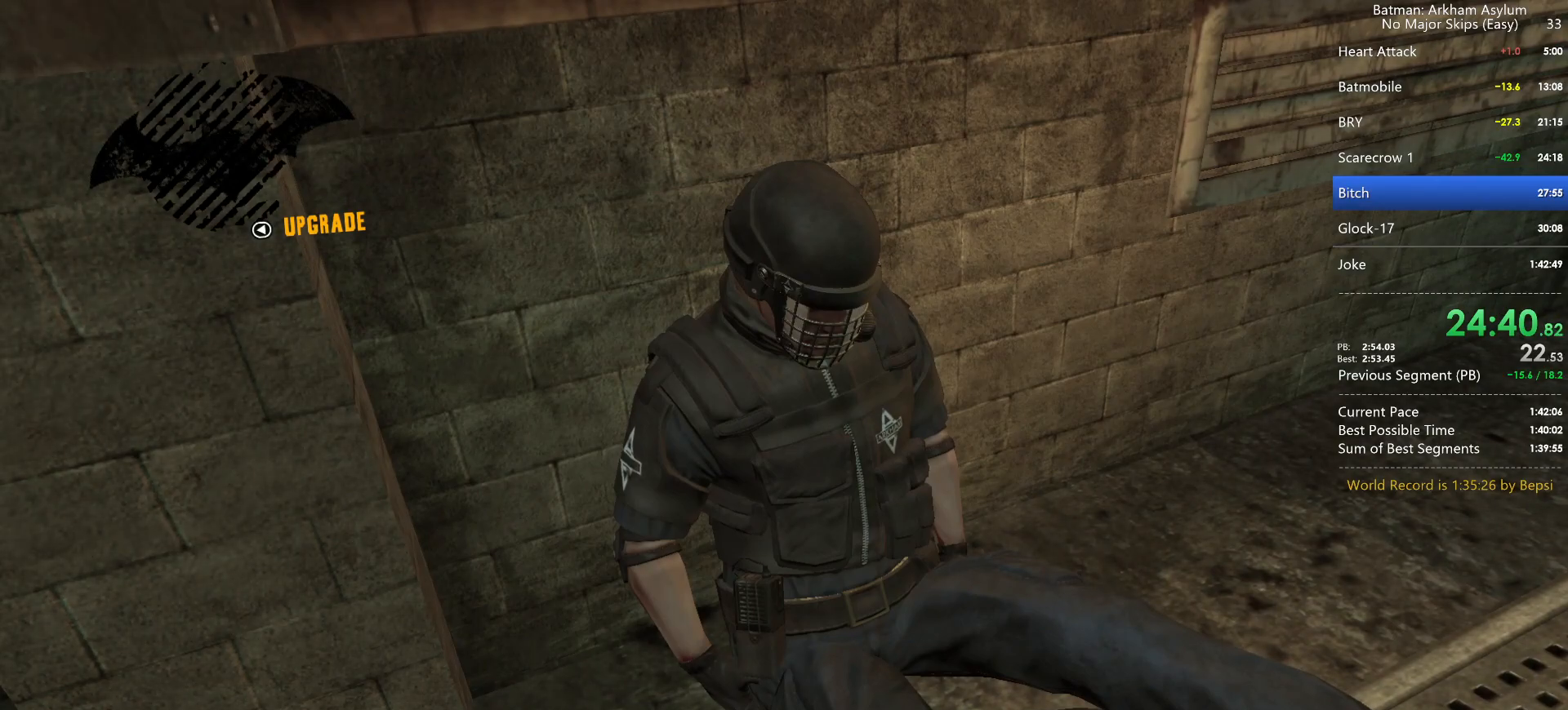
{"keys": [], "mouse": [], "events": []}
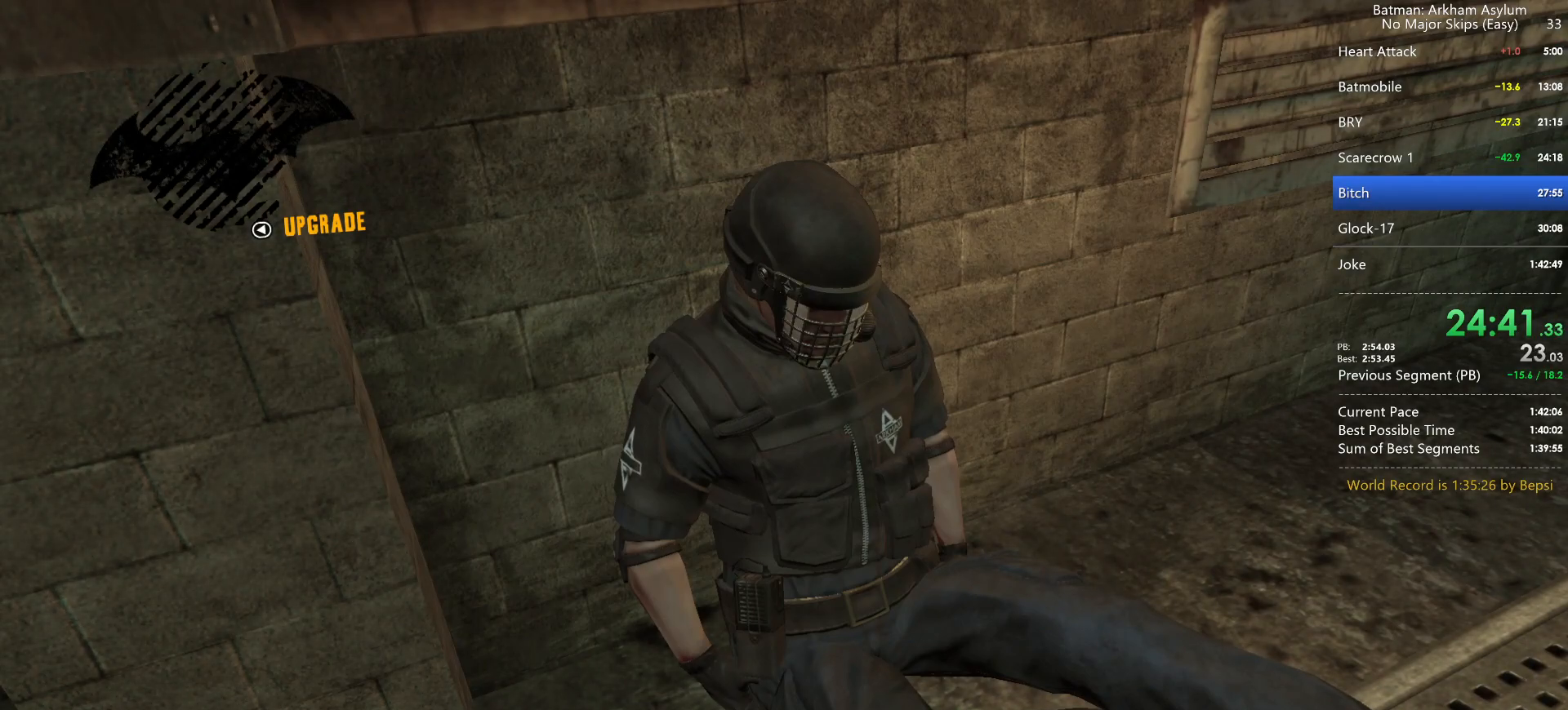
{"keys": ["cross"], "mouse": [], "events": [[117, "cross", "down"]]}
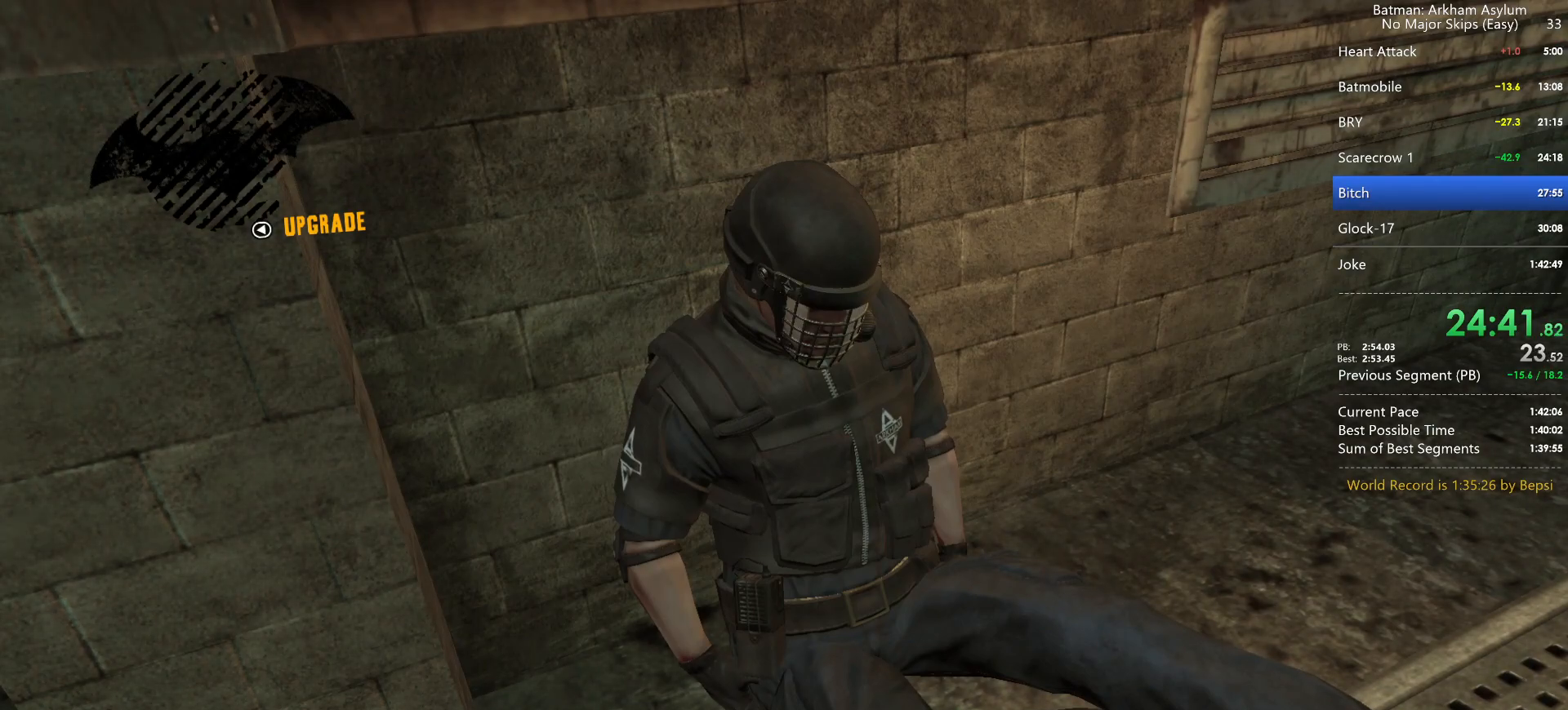
{"keys": ["cross"], "mouse": [], "events": []}
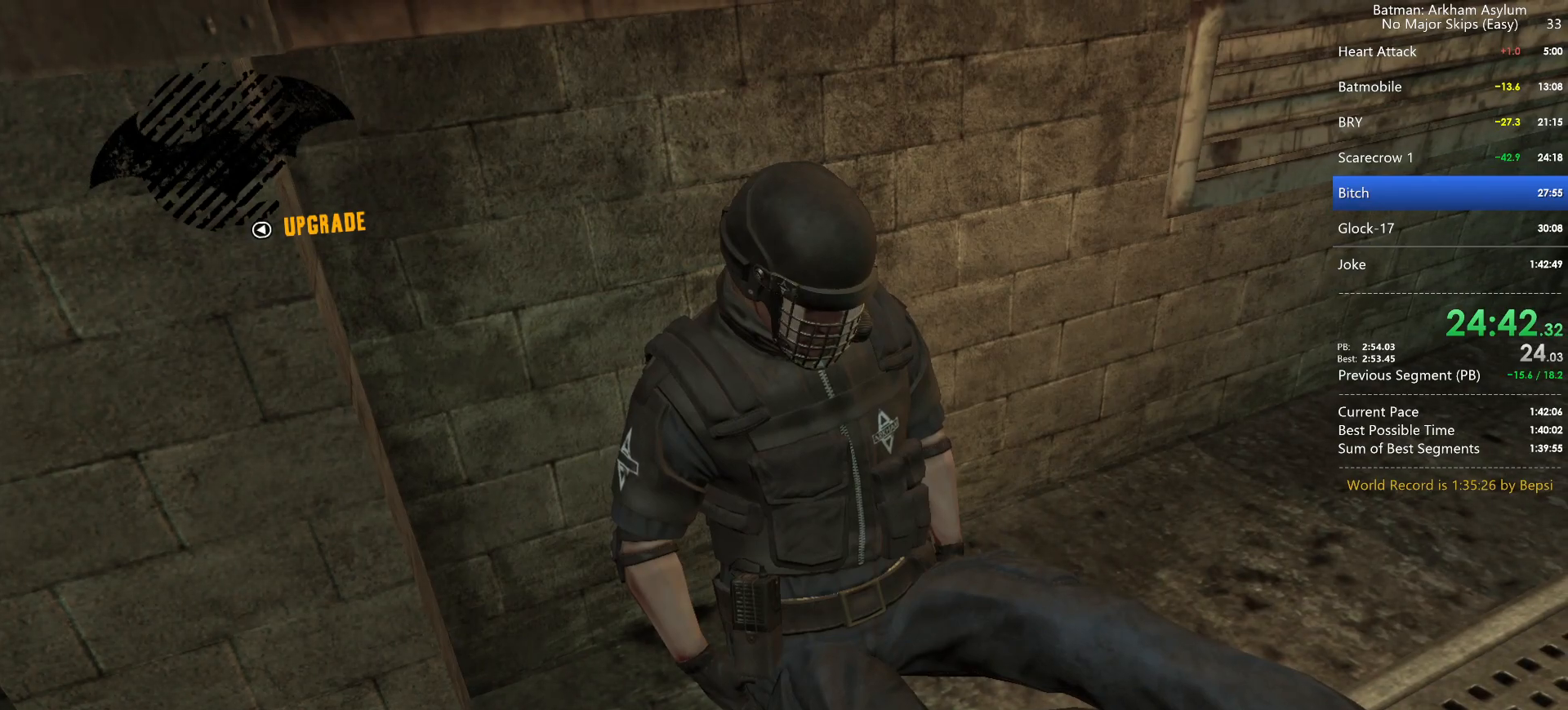
{"keys": ["cross"], "mouse": [], "events": []}
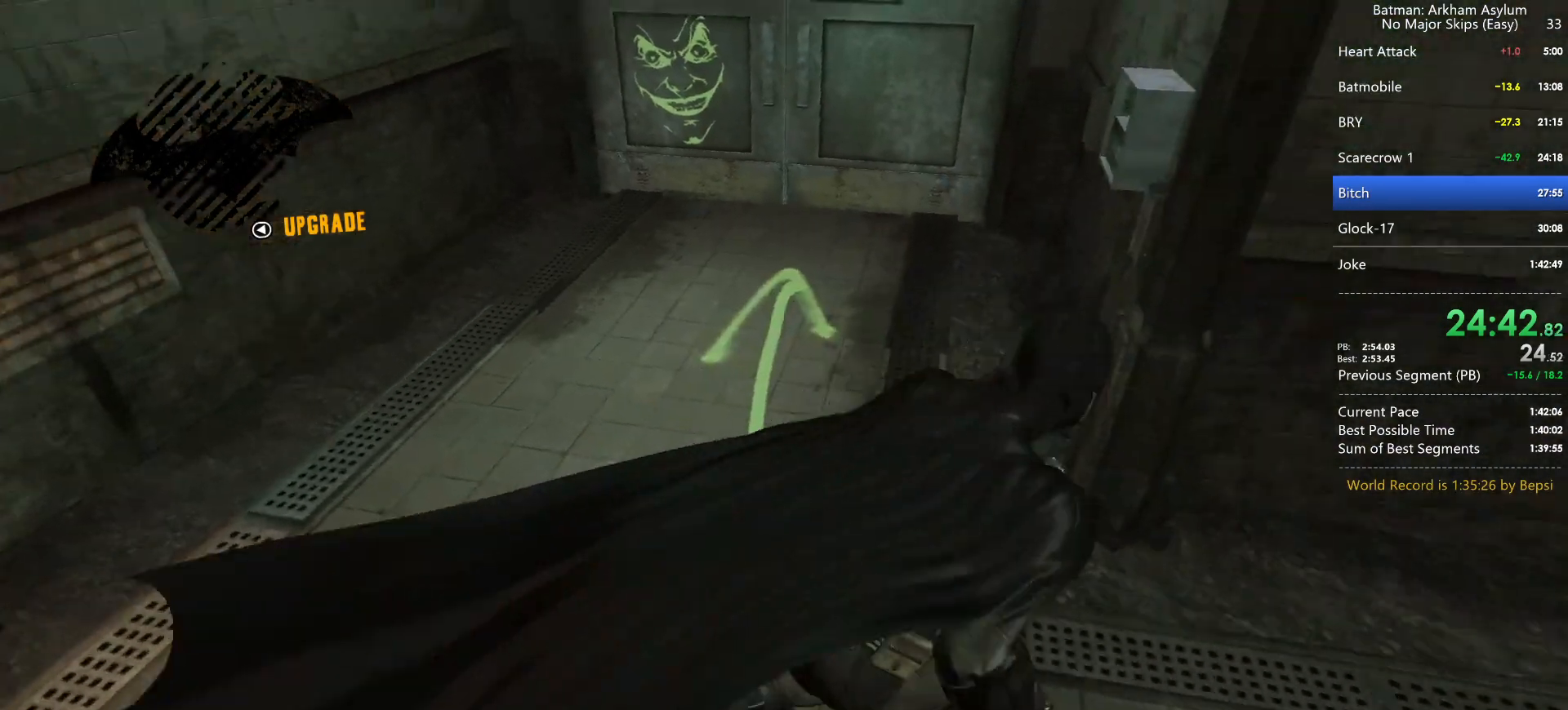
{"keys": [], "mouse": [], "events": [[67, "cross", "up"], [300, "cross", "down"], [367, "cross", "up"]]}